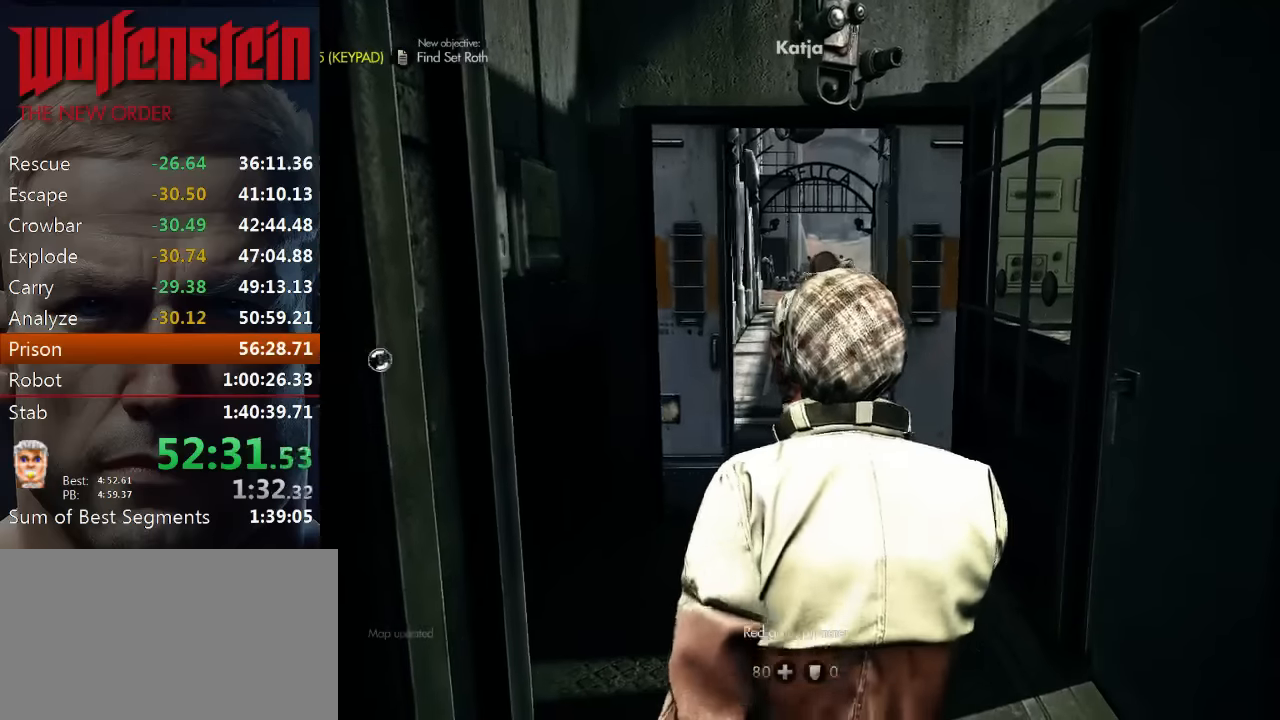
Gameplay with keyboard and mouse; each line is a JSON object with the keys and mouse buttons held at the frame after it. "events" lists presses ("down") and releases ("up") of "1", "2", "3", "4", "5", "a", "alt", "b", "c", "ctrl", "d", "e", "f", "n", "q", "r", "s", "shift", "space", "tab", "v", "w", "x", "z", "mouse_left", "mouse_middle", "mouse_right", "mouse_wheel_up" and "mouse_wheel_down" between this image and that frame as [ms after this image, input, new state], when the widget could be followed in between. "mouse_left", "mouse_middle", "mouse_right", "mouse_wheel_up", "mouse_wheel_down" = the "left", "middle", "right", "wheel_up", "wheel_down" buttons of the "mouse" list. No other keys are recorded. Mouse movement is not recorded.
{"keys": ["w"], "mouse": [], "events": [[167, "shift", "up"]]}
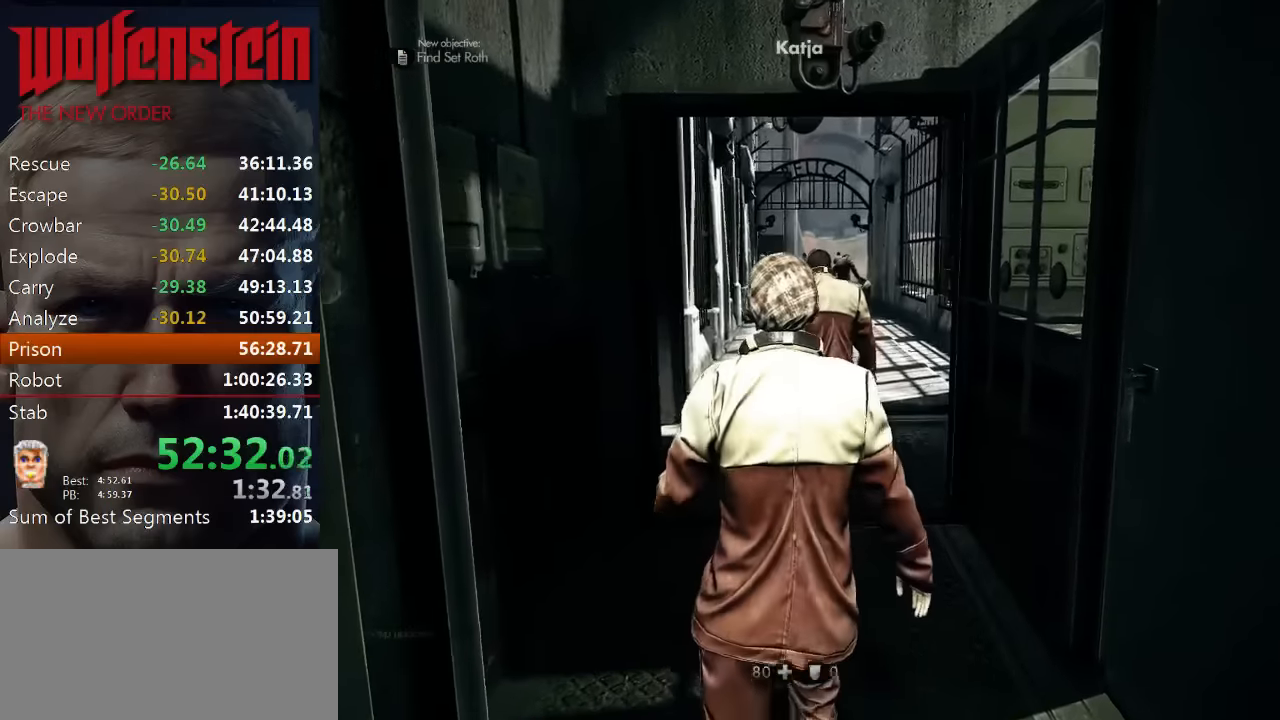
{"keys": ["w"], "mouse": [], "events": []}
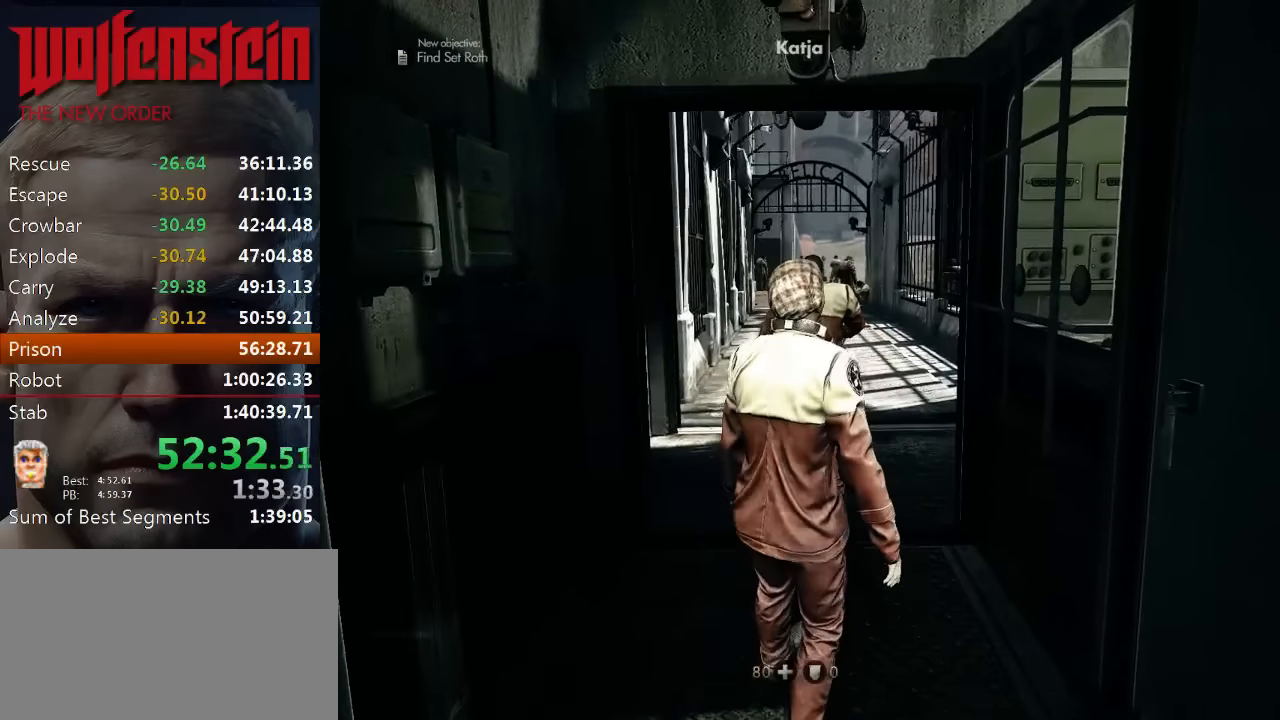
{"keys": ["w"], "mouse": [], "events": []}
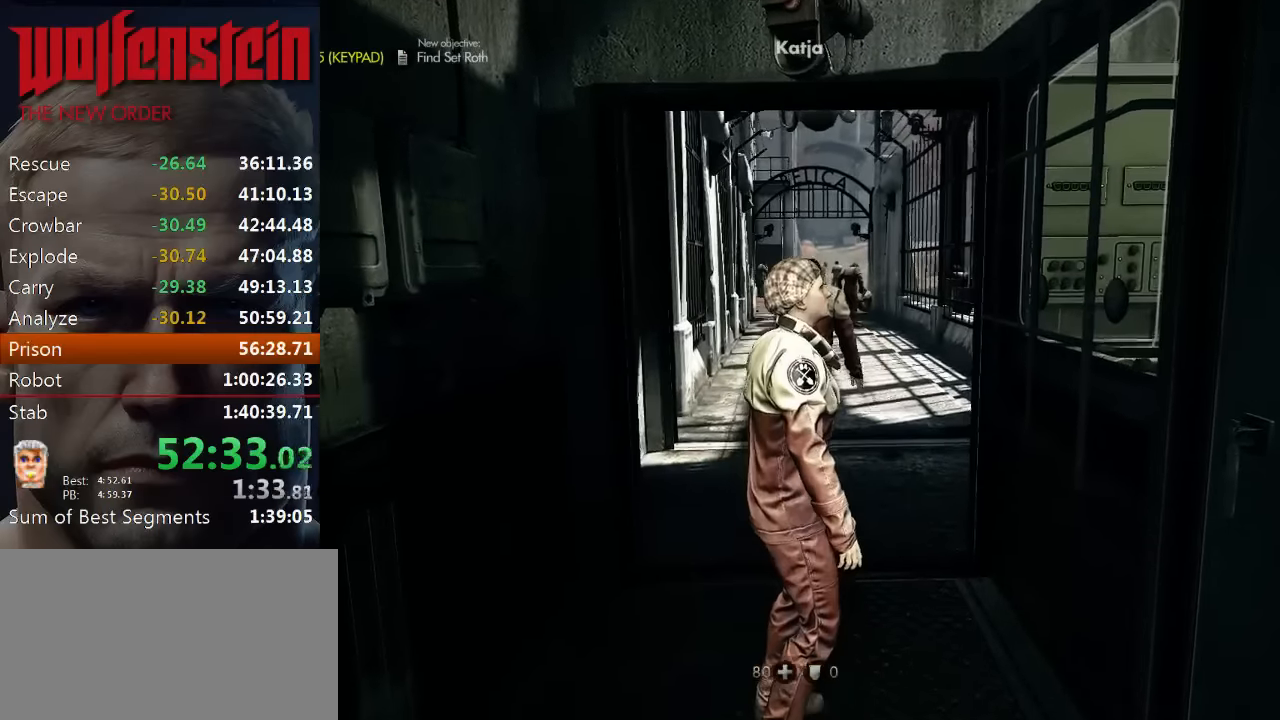
{"keys": ["w"], "mouse": [], "events": []}
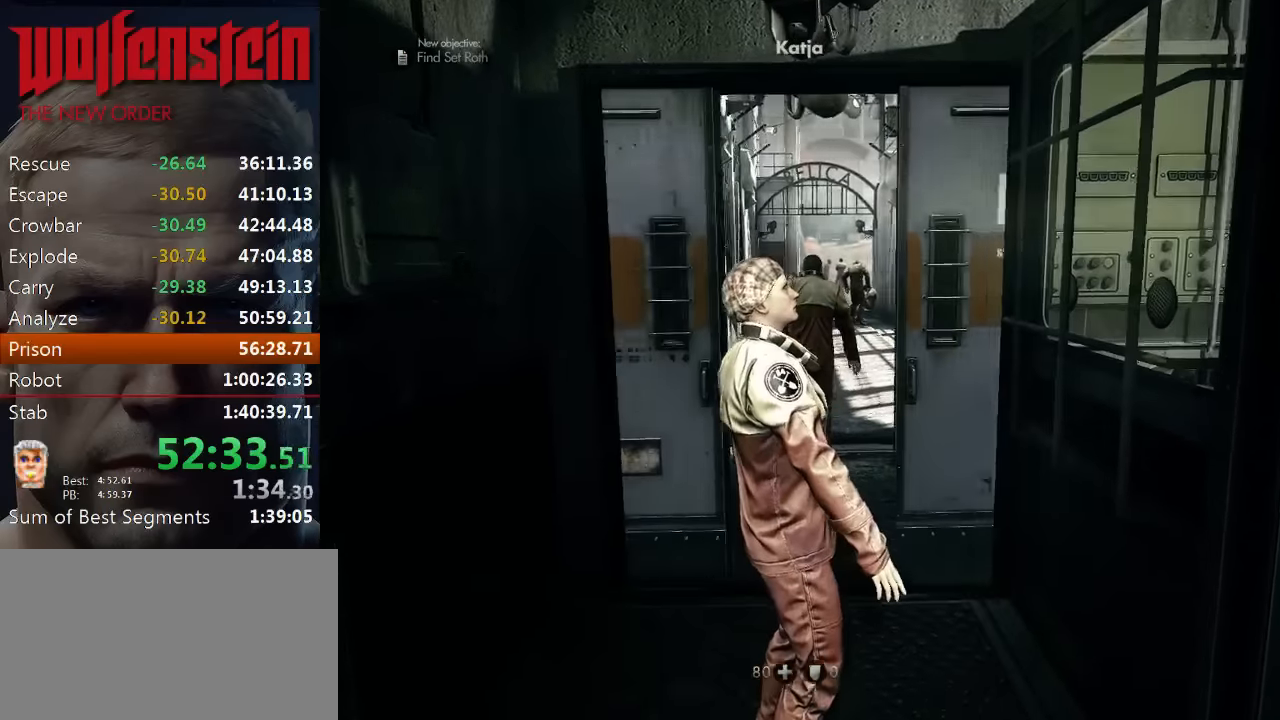
{"keys": ["w"], "mouse": [], "events": []}
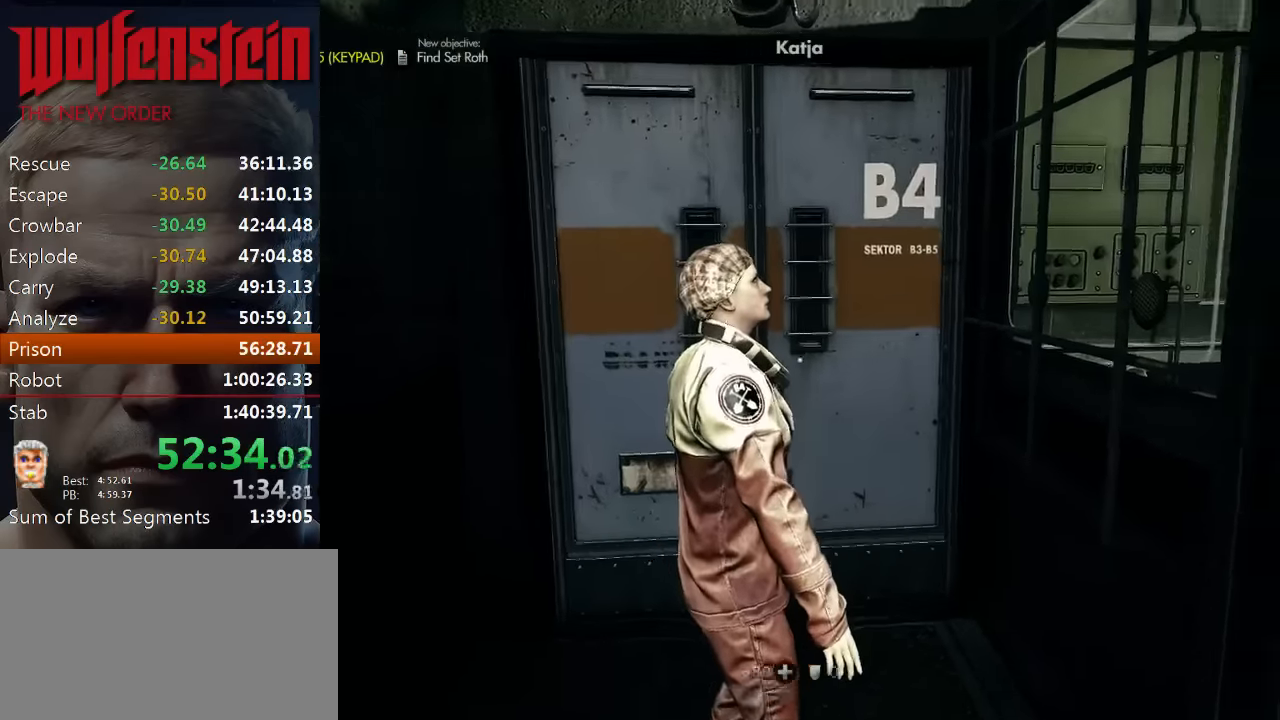
{"keys": ["a", "w"], "mouse": [], "events": [[133, "a", "down"]]}
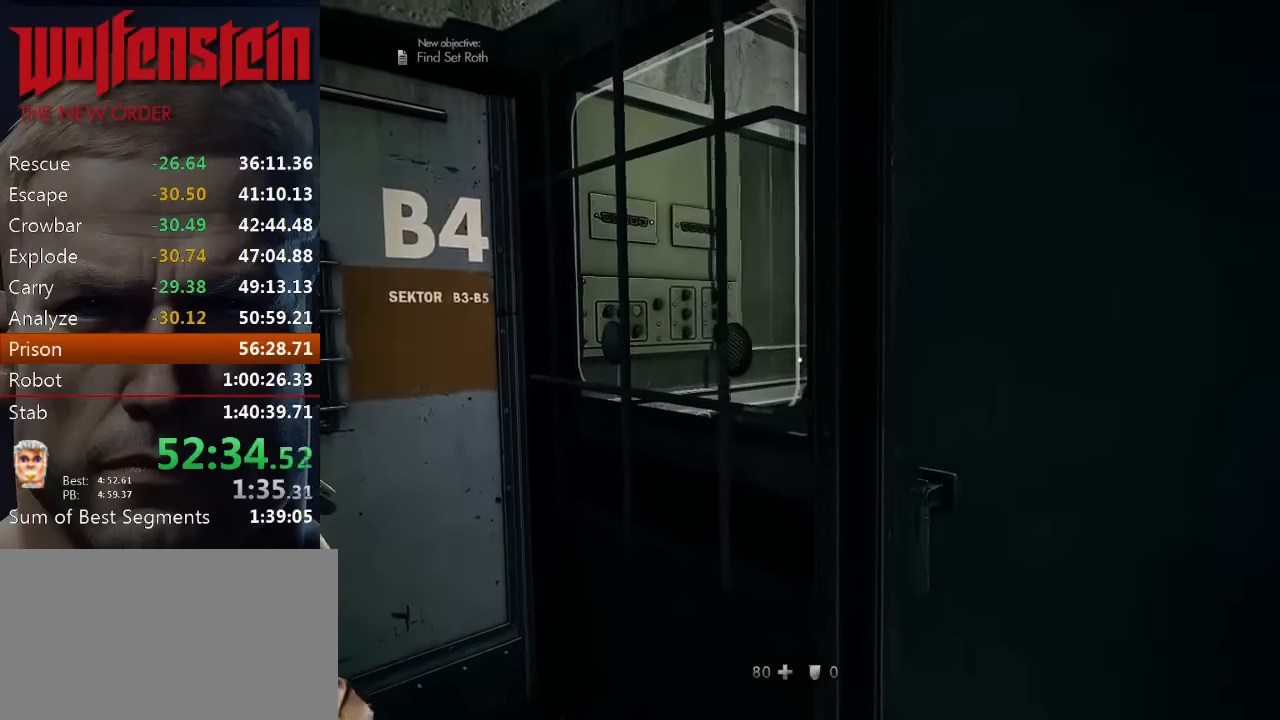
{"keys": ["a", "w"], "mouse": [], "events": []}
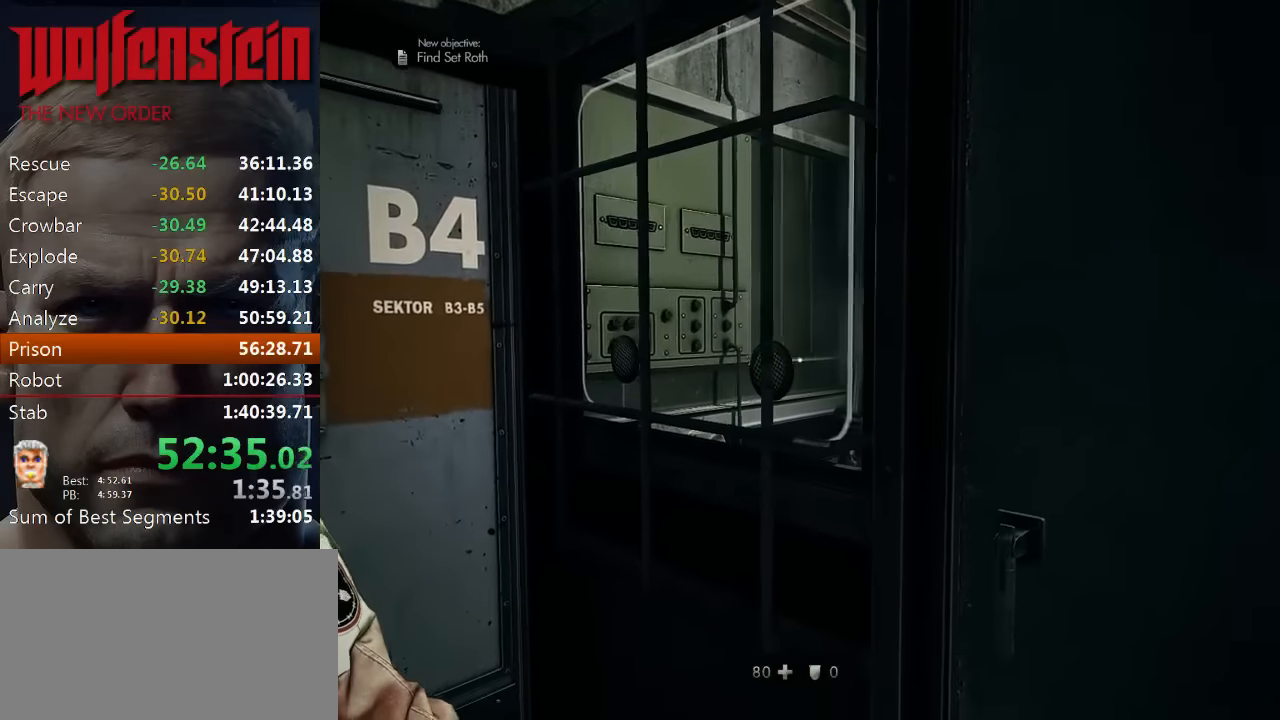
{"keys": ["a", "w"], "mouse": [], "events": []}
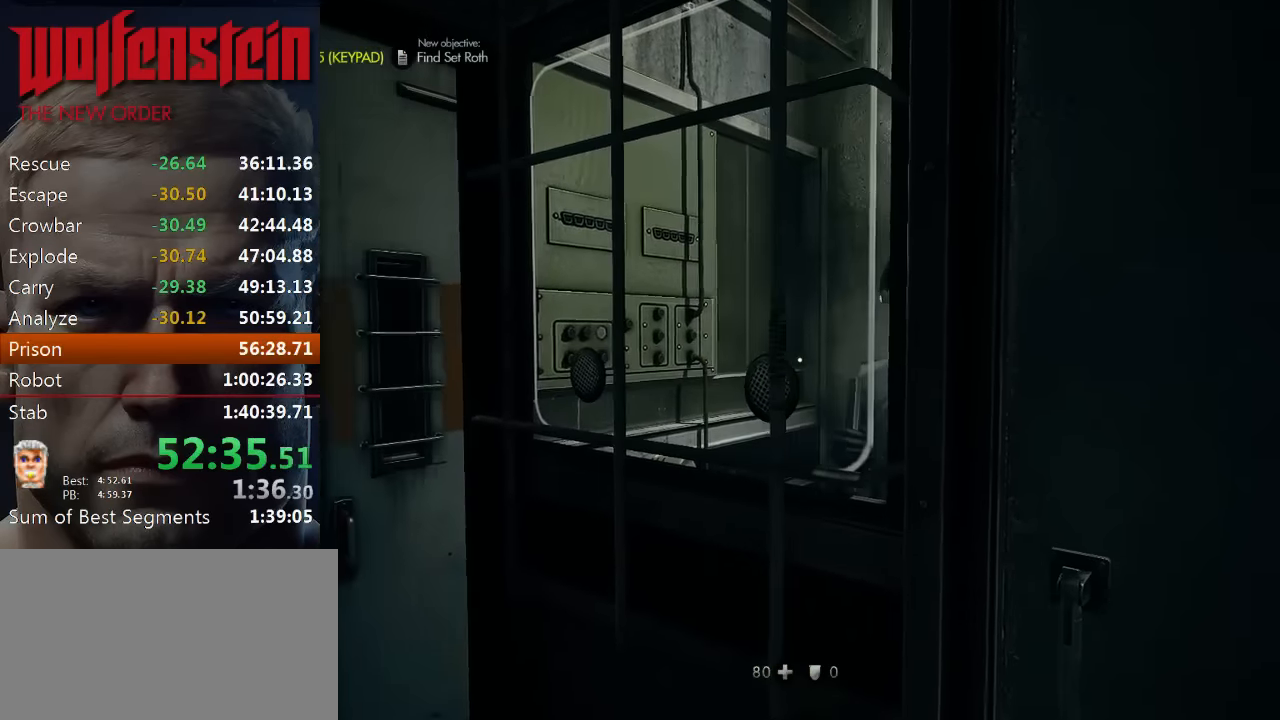
{"keys": ["a"], "mouse": [], "events": [[467, "w", "up"]]}
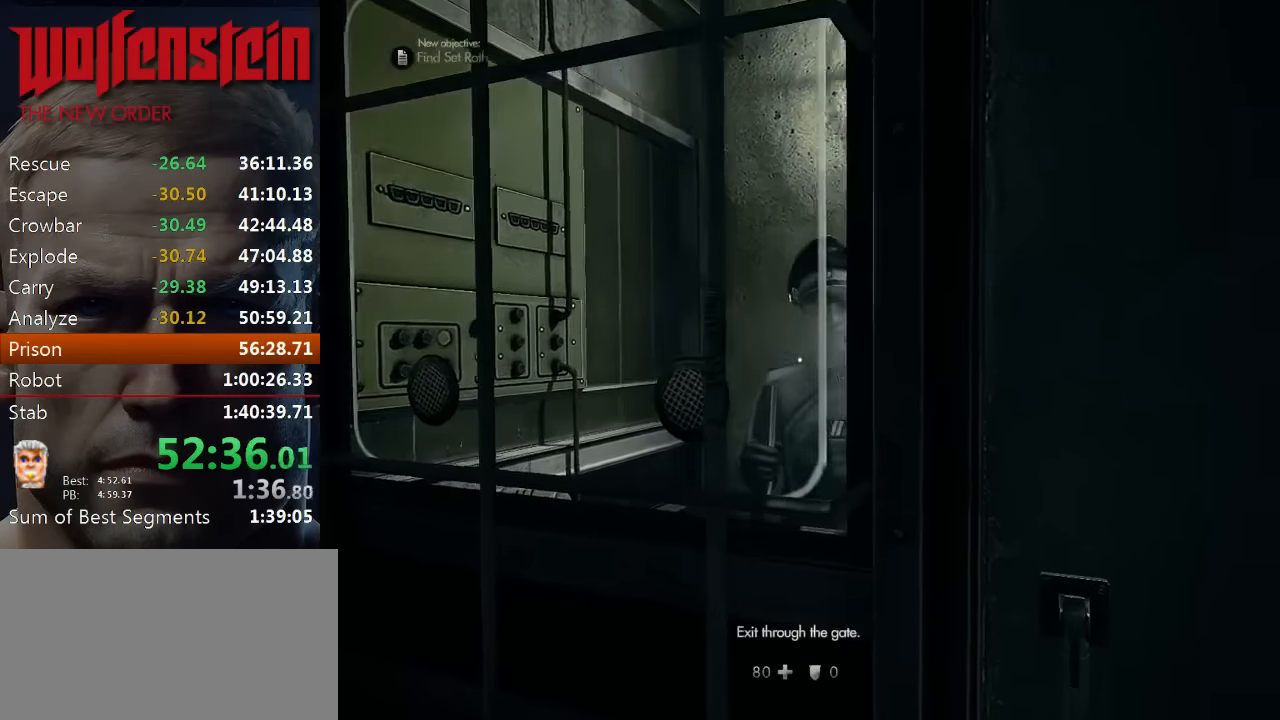
{"keys": ["a"], "mouse": [], "events": [[333, "w", "down"], [467, "w", "up"]]}
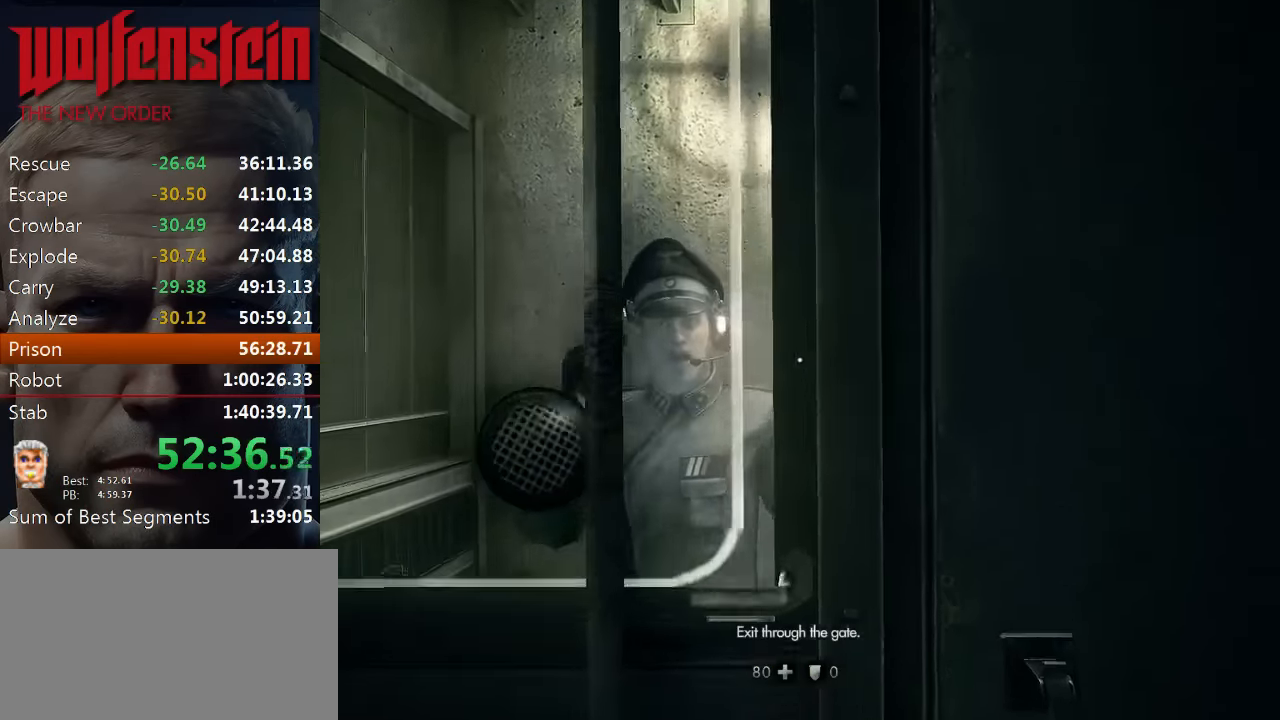
{"keys": ["a"], "mouse": [], "events": [[267, "s", "down"], [367, "s", "up"]]}
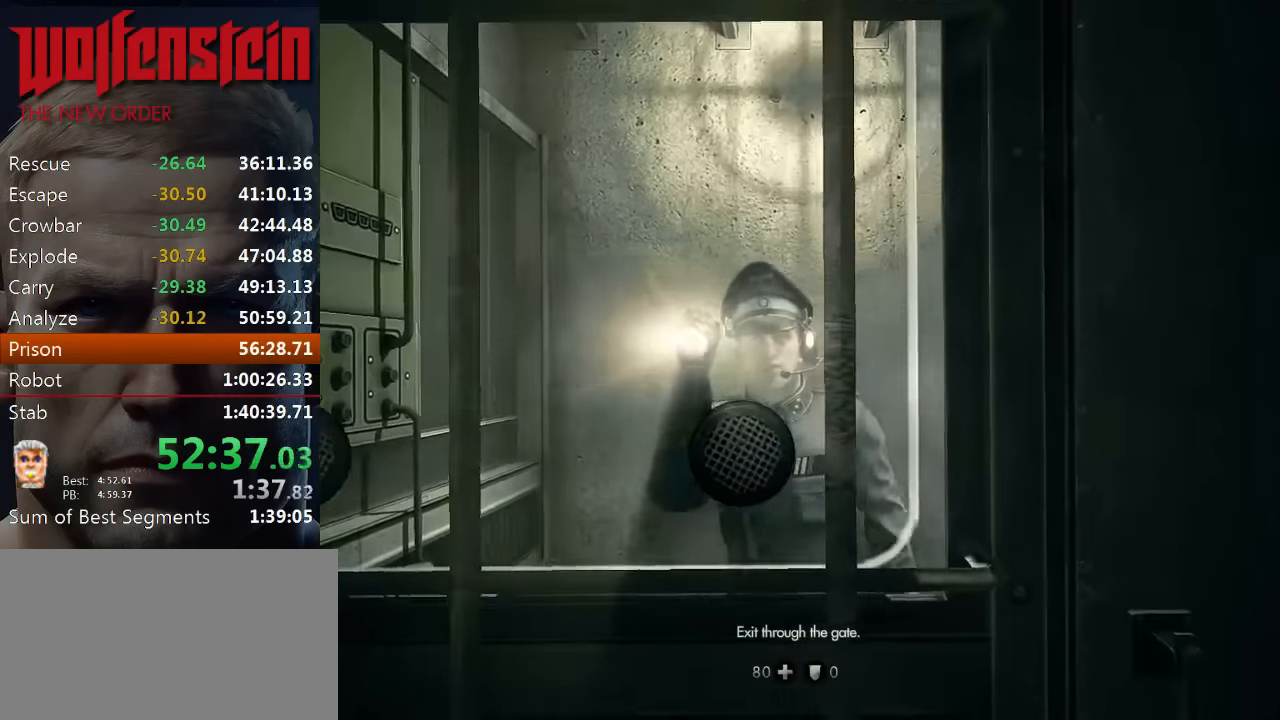
{"keys": ["a"], "mouse": [], "events": []}
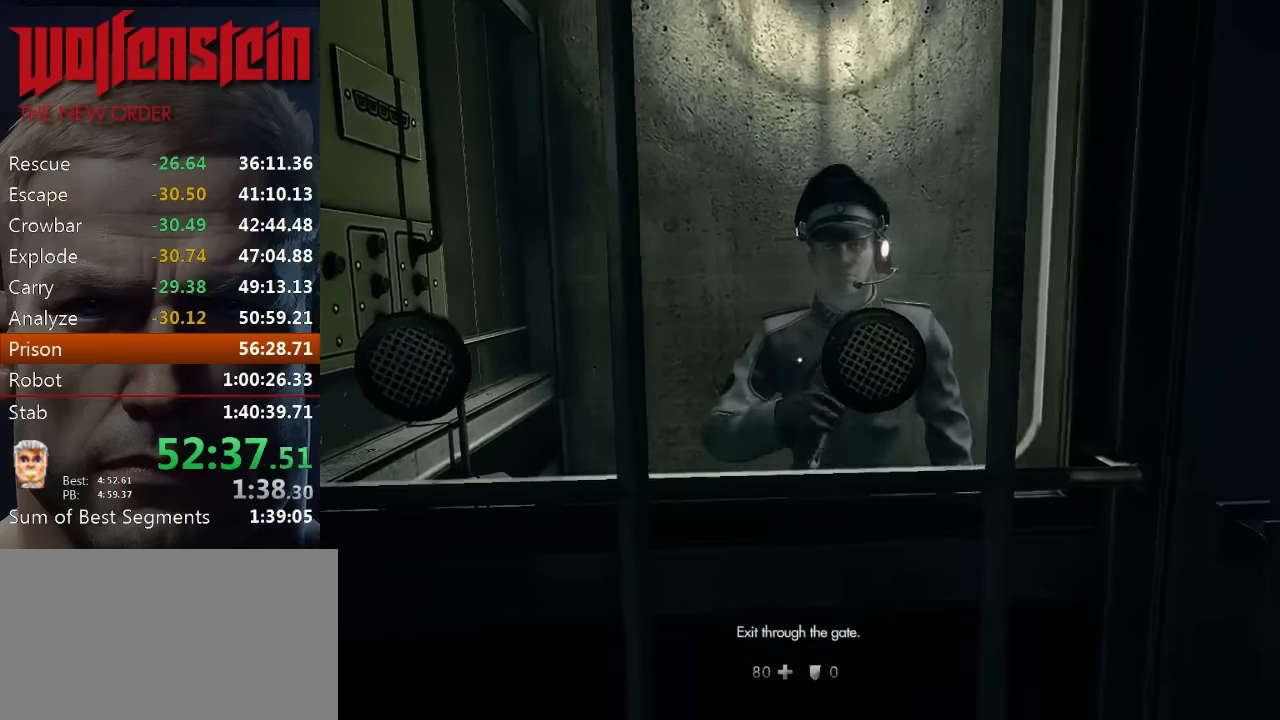
{"keys": ["w"], "mouse": [], "events": [[433, "w", "down"], [500, "a", "up"]]}
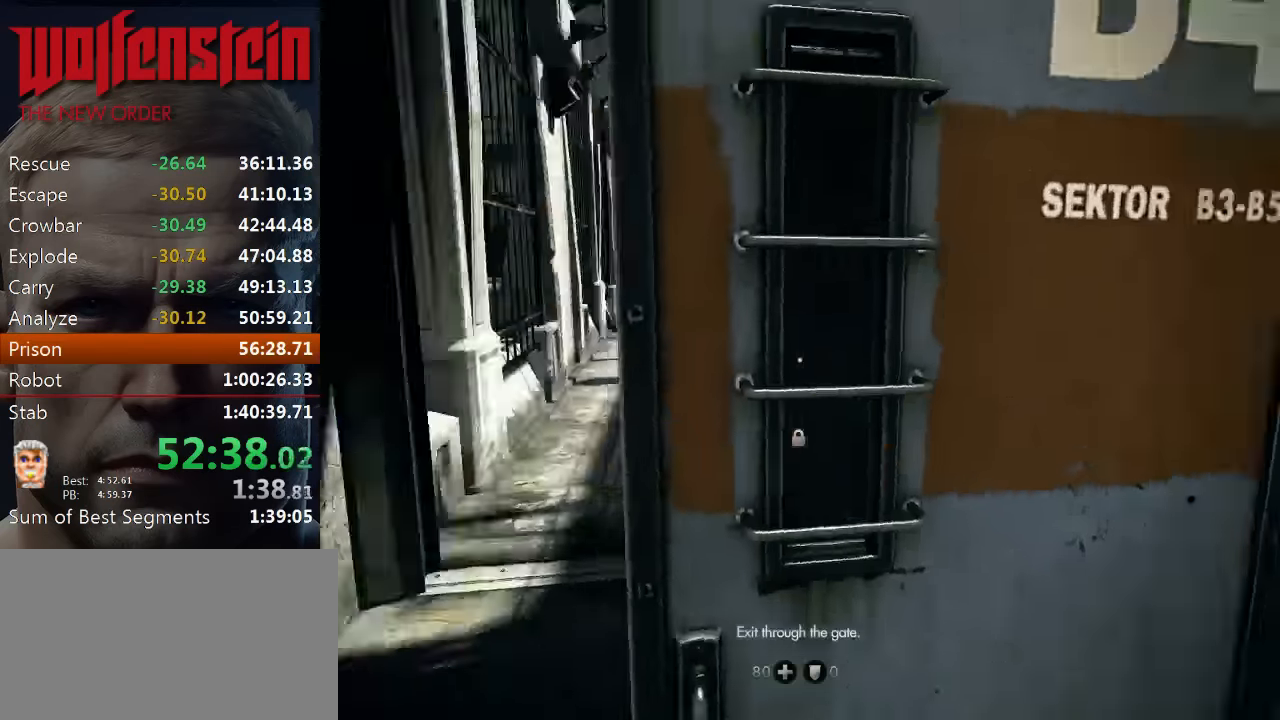
{"keys": ["w"], "mouse": [], "events": []}
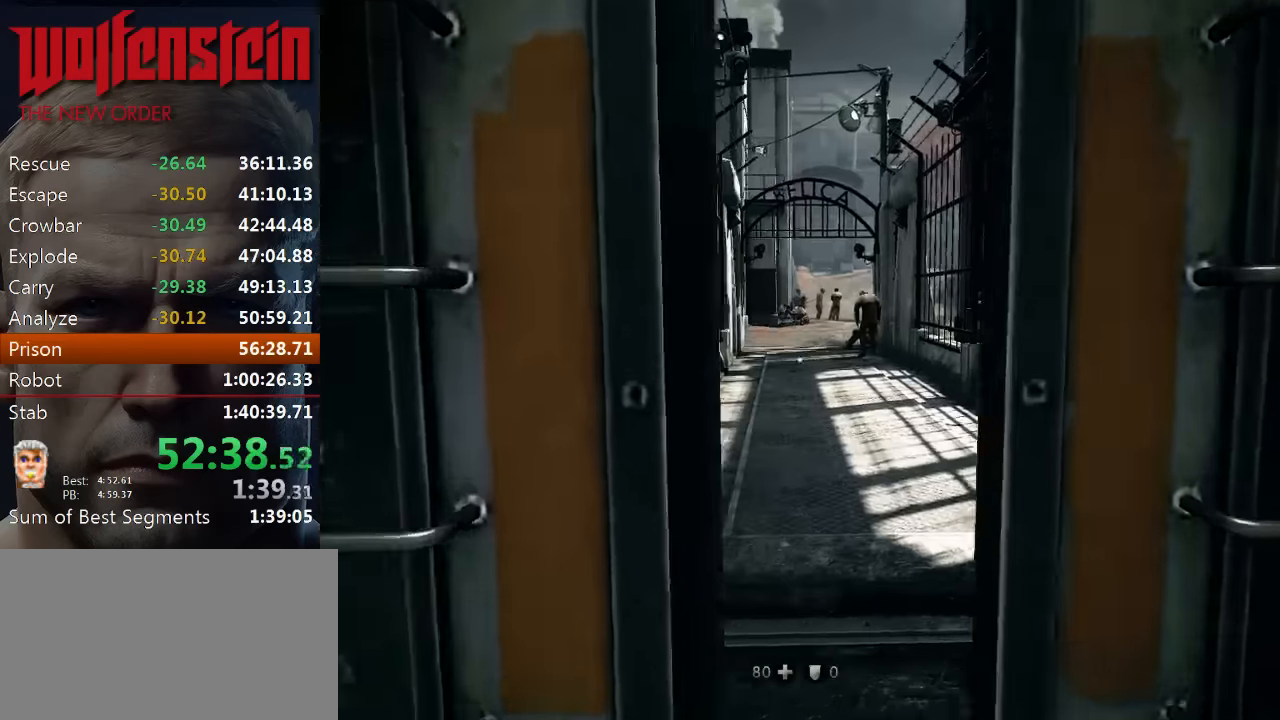
{"keys": ["shift", "w"], "mouse": [], "events": [[233, "shift", "down"]]}
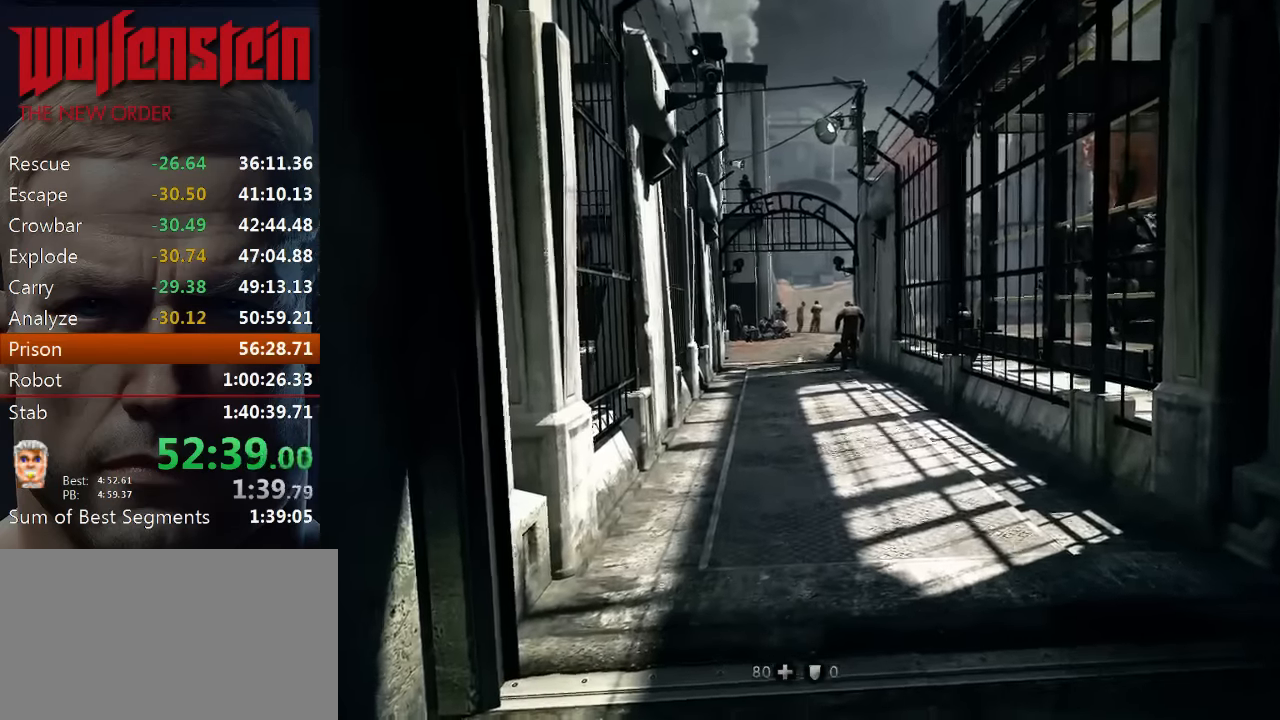
{"keys": ["shift", "w"], "mouse": [], "events": []}
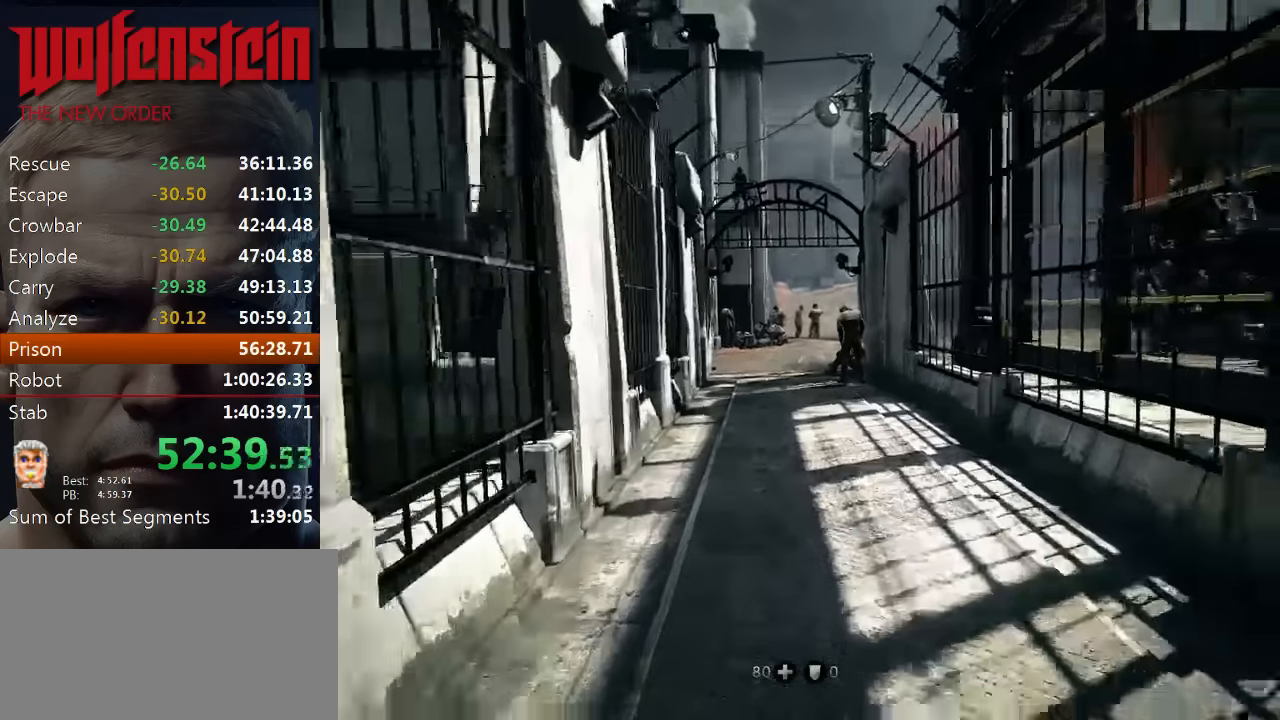
{"keys": ["shift", "w"], "mouse": [], "events": []}
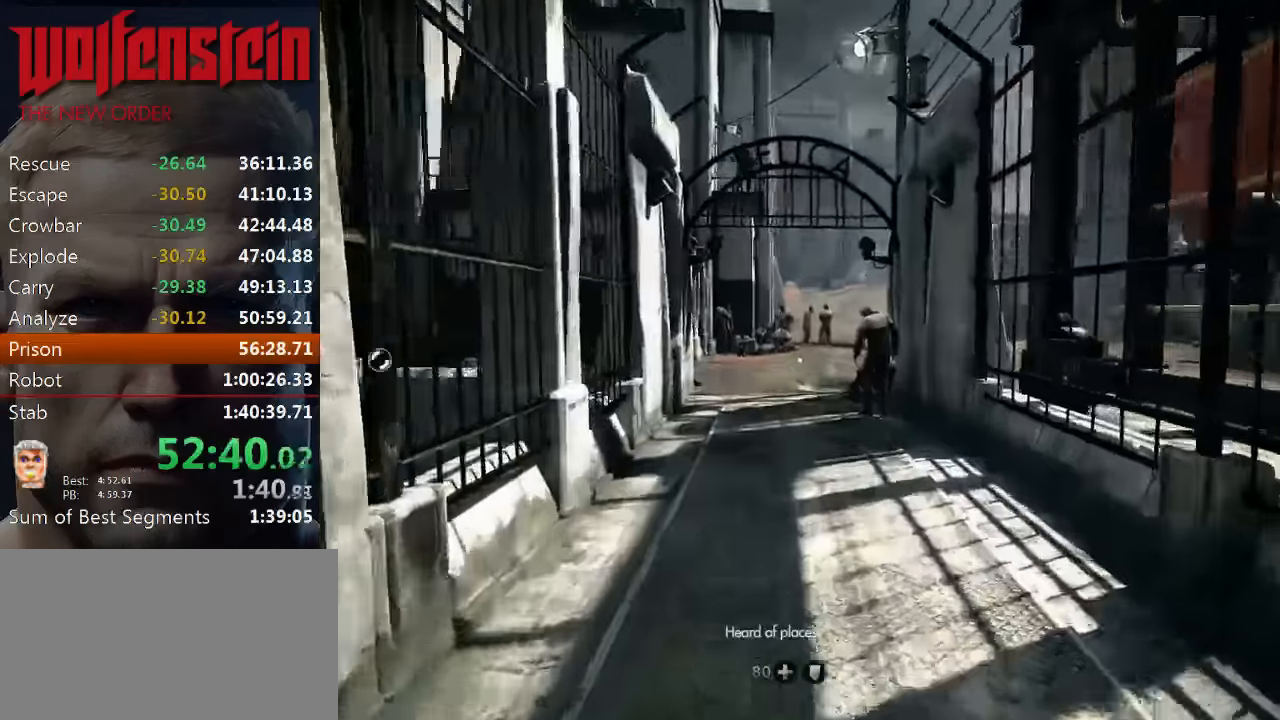
{"keys": ["shift", "w"], "mouse": [], "events": []}
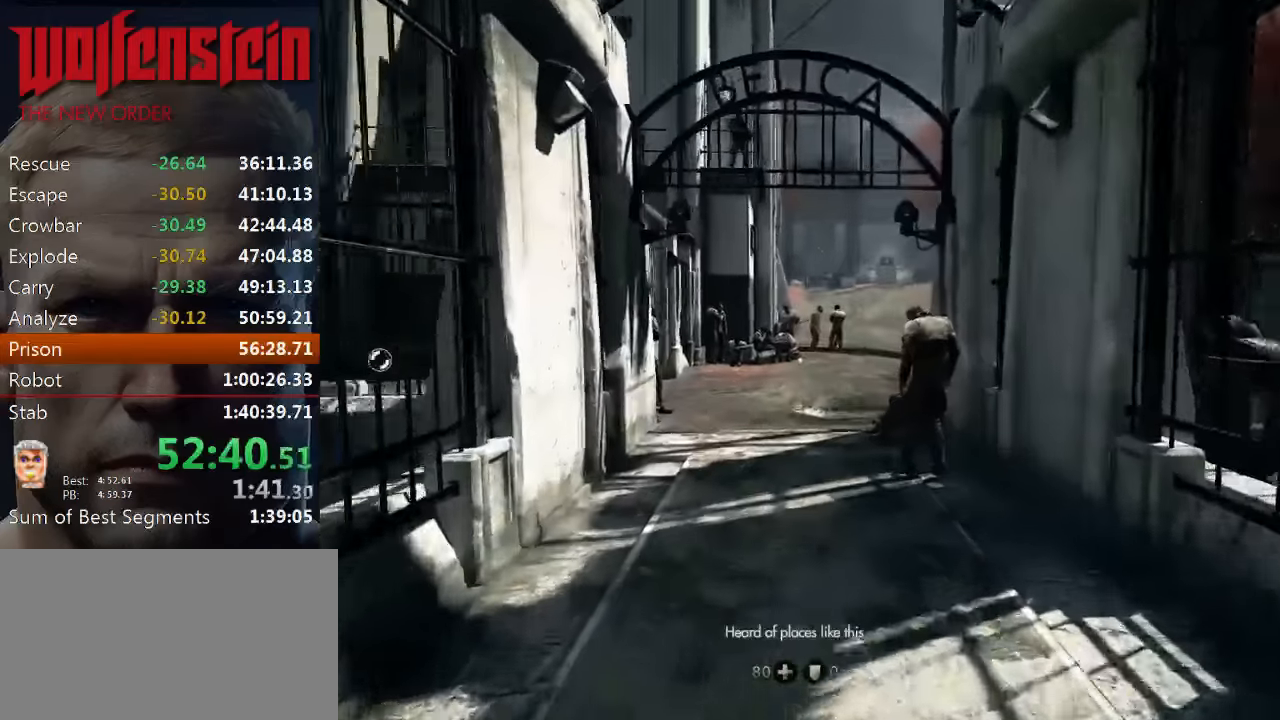
{"keys": ["shift", "w"], "mouse": [], "events": []}
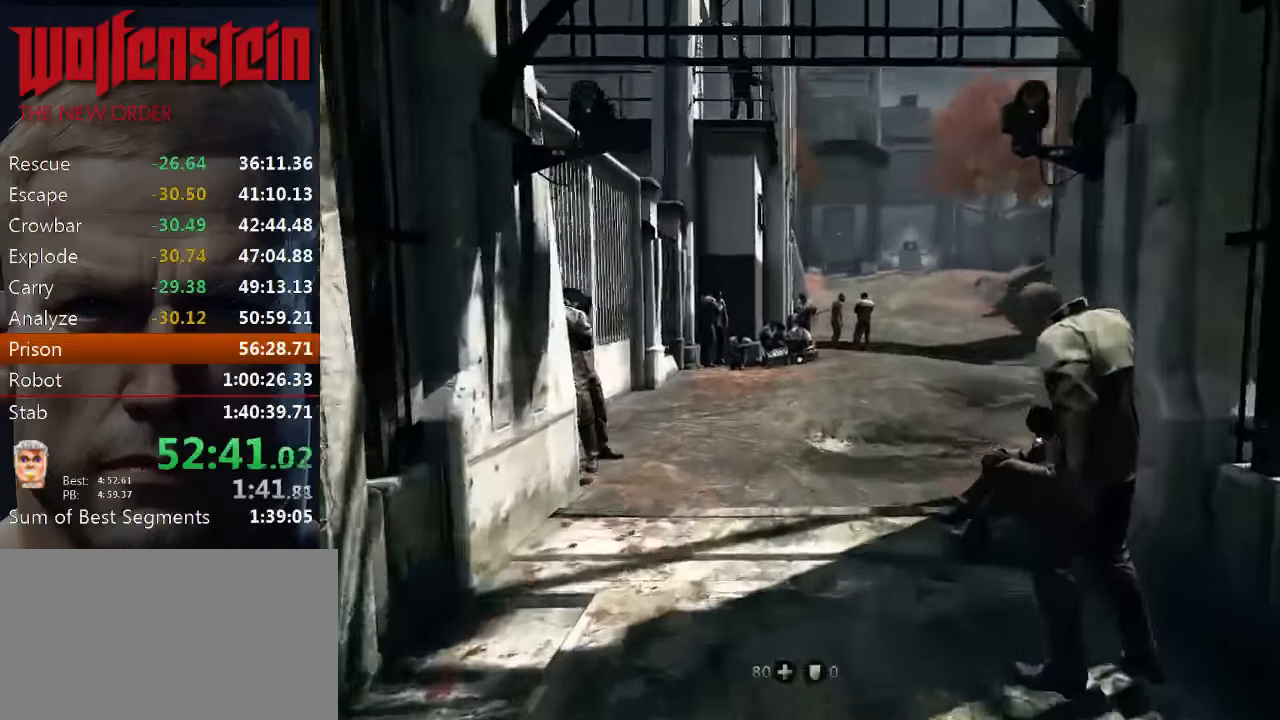
{"keys": ["shift", "w"], "mouse": [], "events": []}
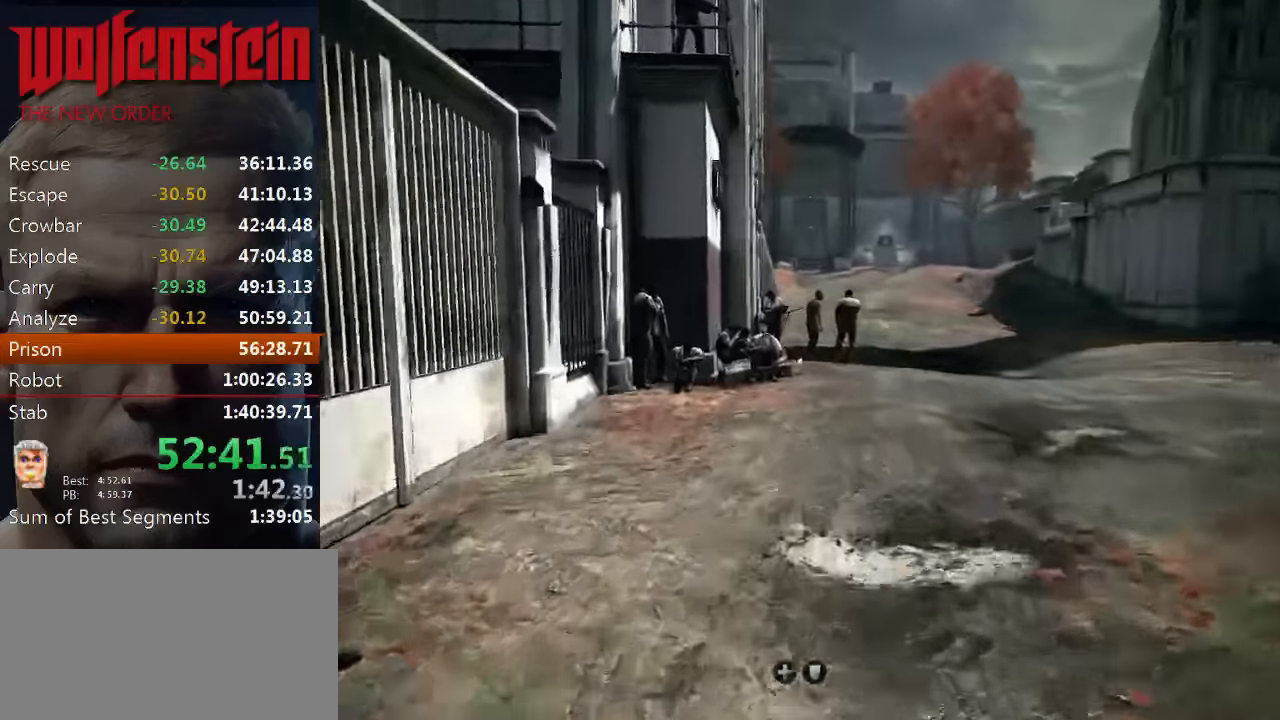
{"keys": ["d", "shift", "w"], "mouse": [], "events": [[300, "d", "down"]]}
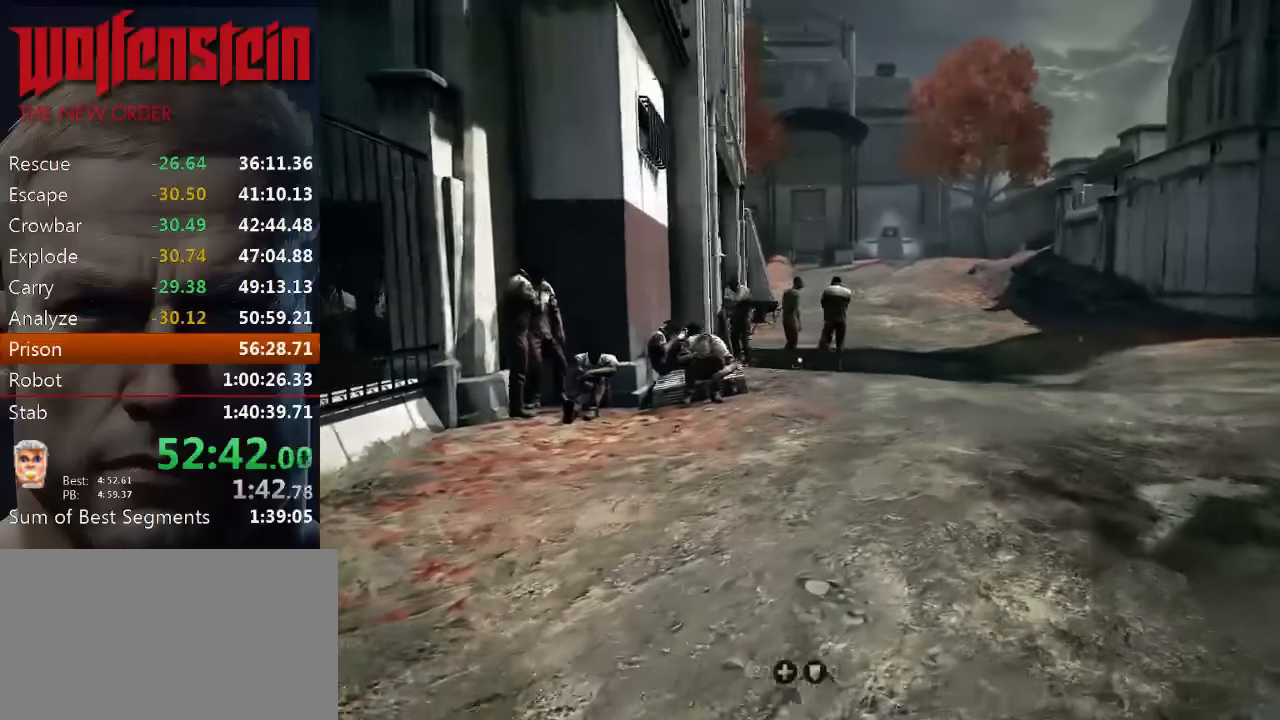
{"keys": ["d", "shift", "w"], "mouse": [], "events": []}
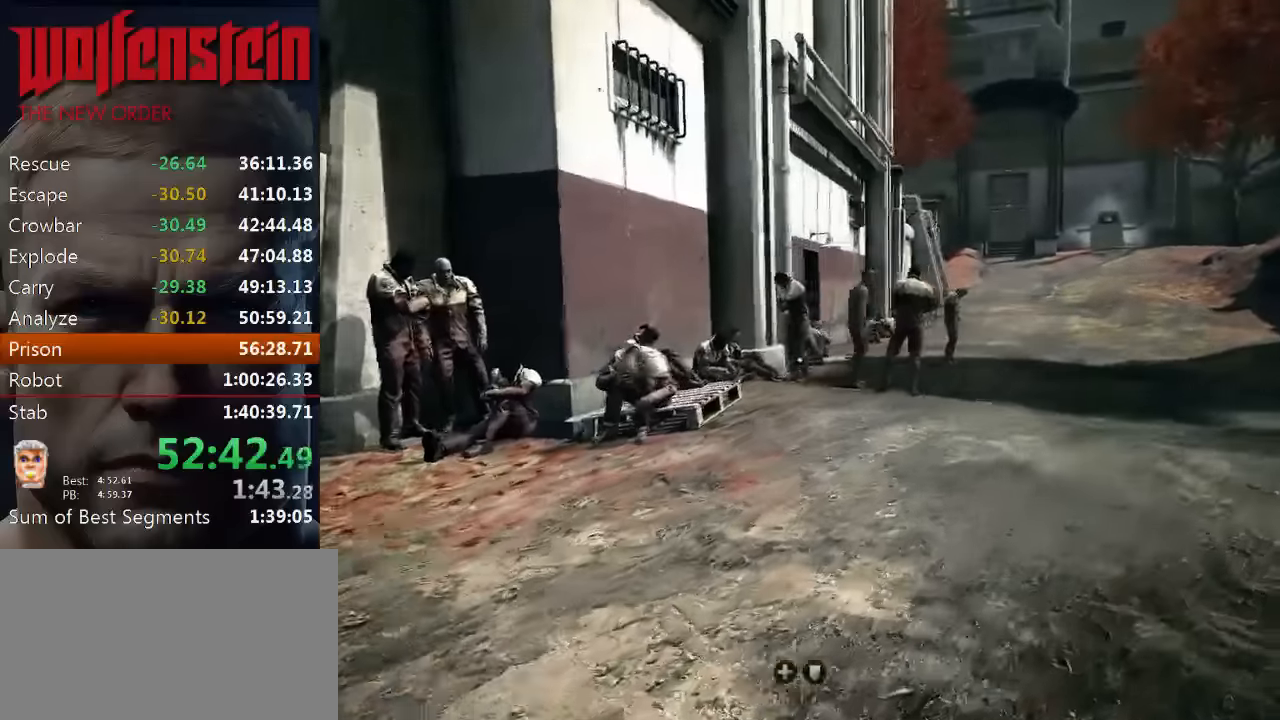
{"keys": ["shift", "w"], "mouse": [], "events": [[450, "d", "up"]]}
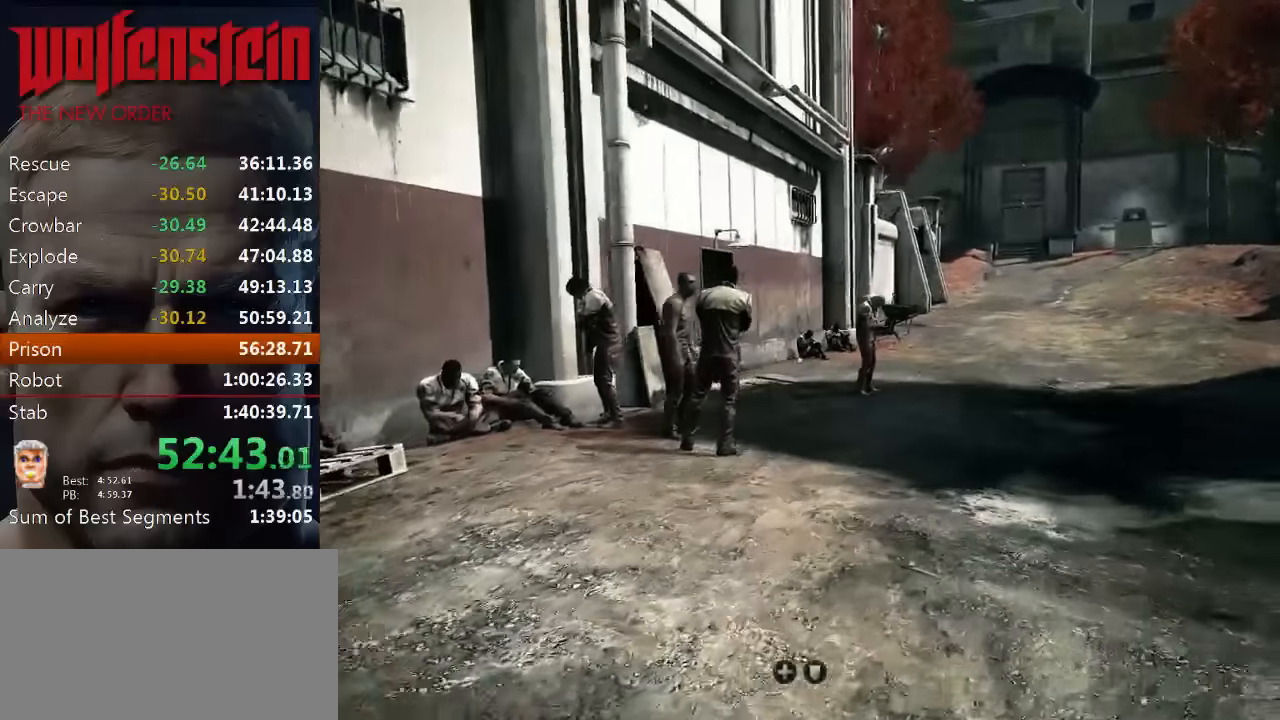
{"keys": ["shift", "w"], "mouse": [], "events": [[350, "d", "down"], [483, "d", "up"]]}
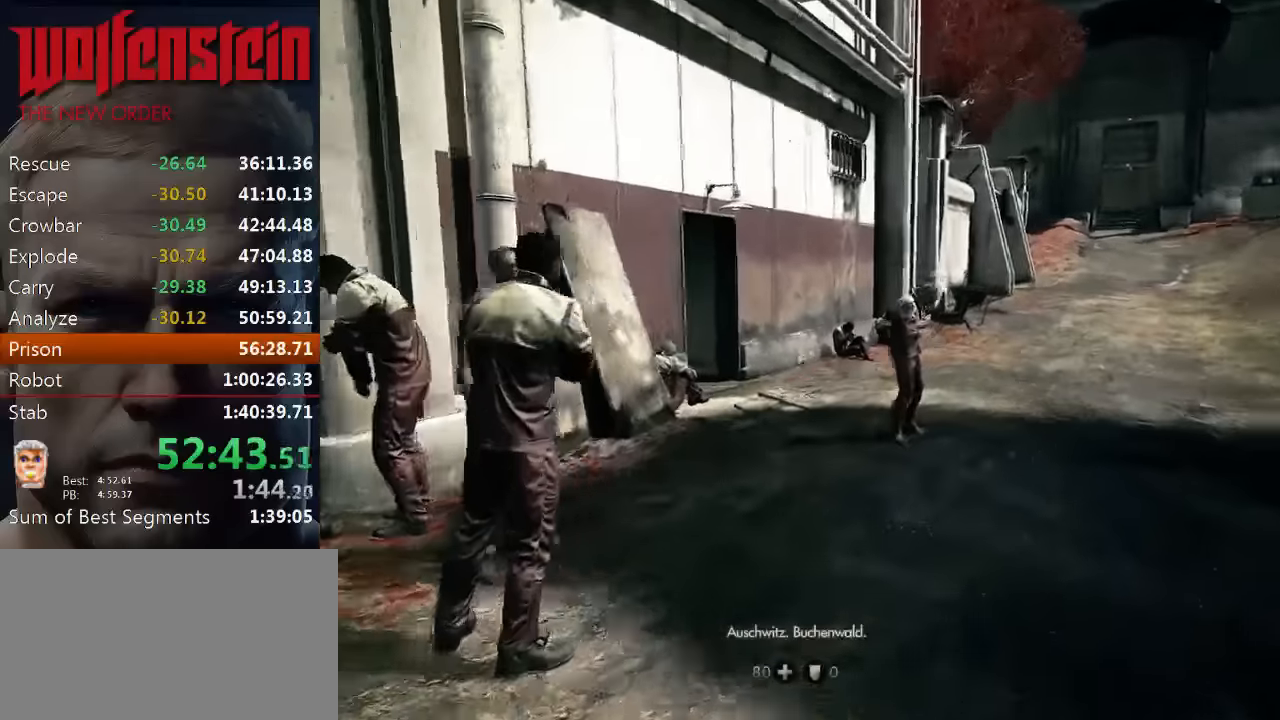
{"keys": ["shift", "w"], "mouse": [], "events": []}
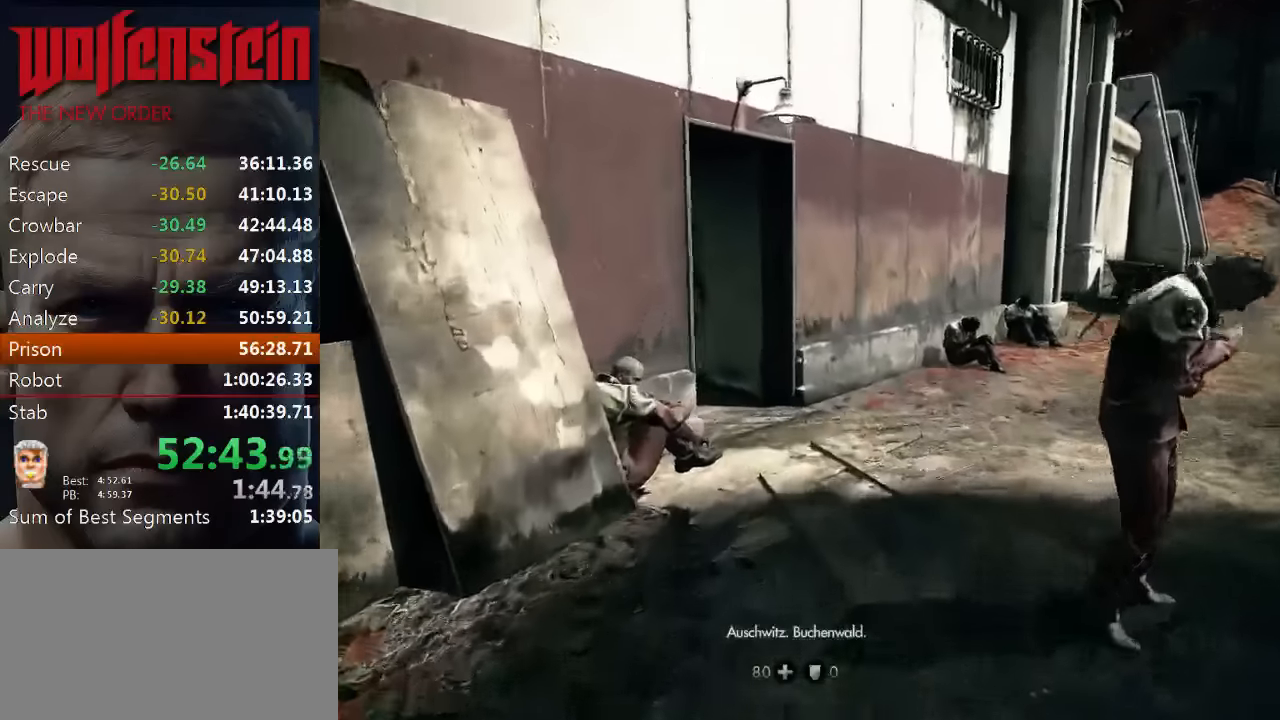
{"keys": ["shift", "w"], "mouse": [], "events": [[233, "d", "down"], [500, "d", "up"]]}
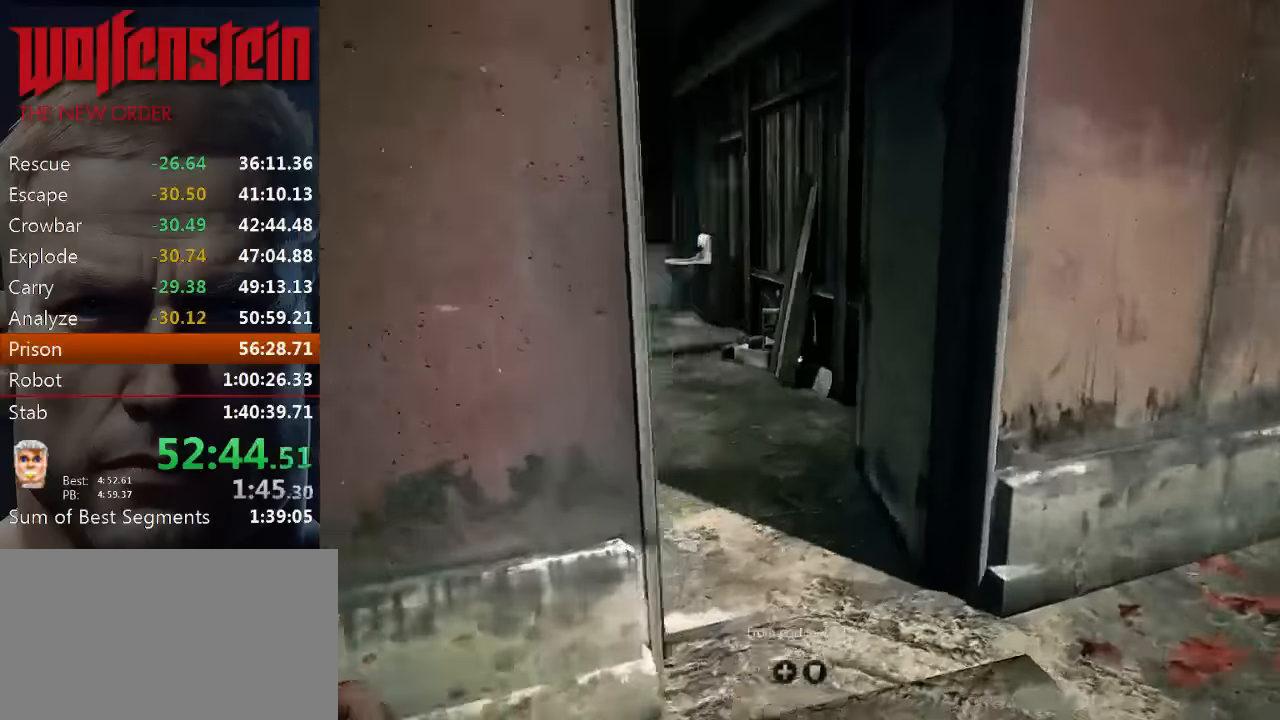
{"keys": ["shift", "w"], "mouse": [], "events": []}
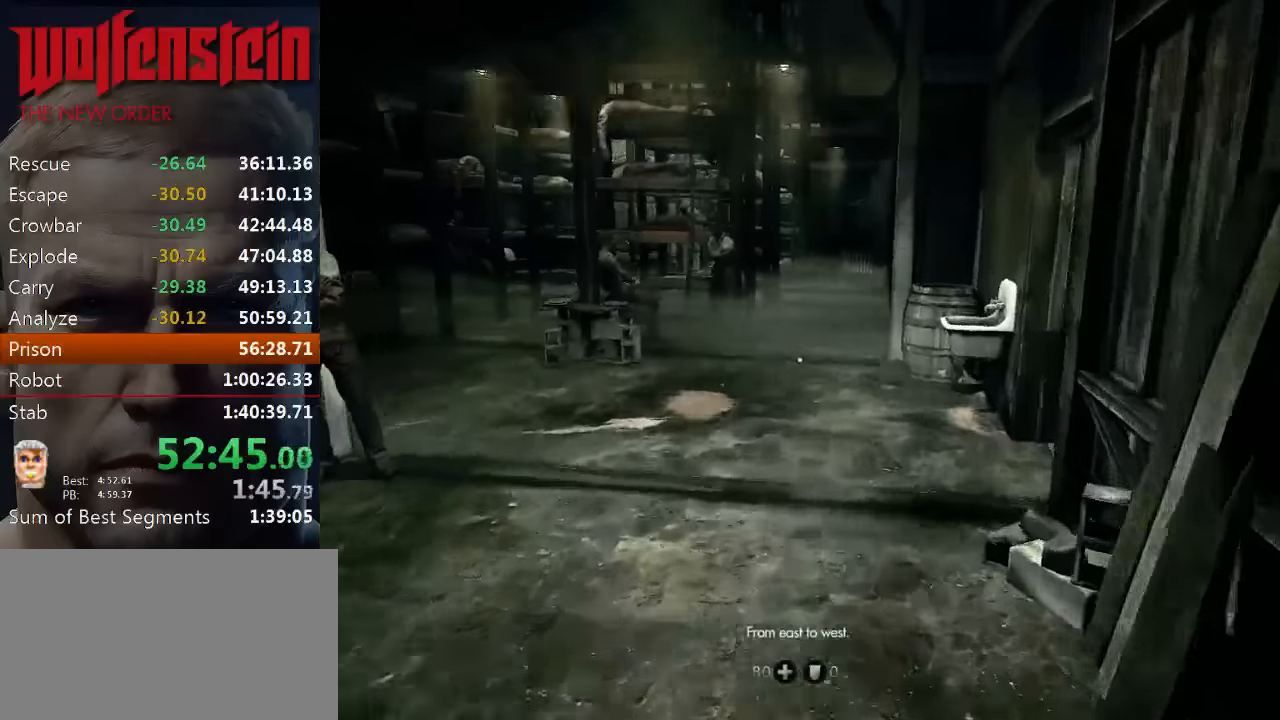
{"keys": ["shift", "w"], "mouse": [], "events": [[33, "a", "down"], [133, "a", "up"]]}
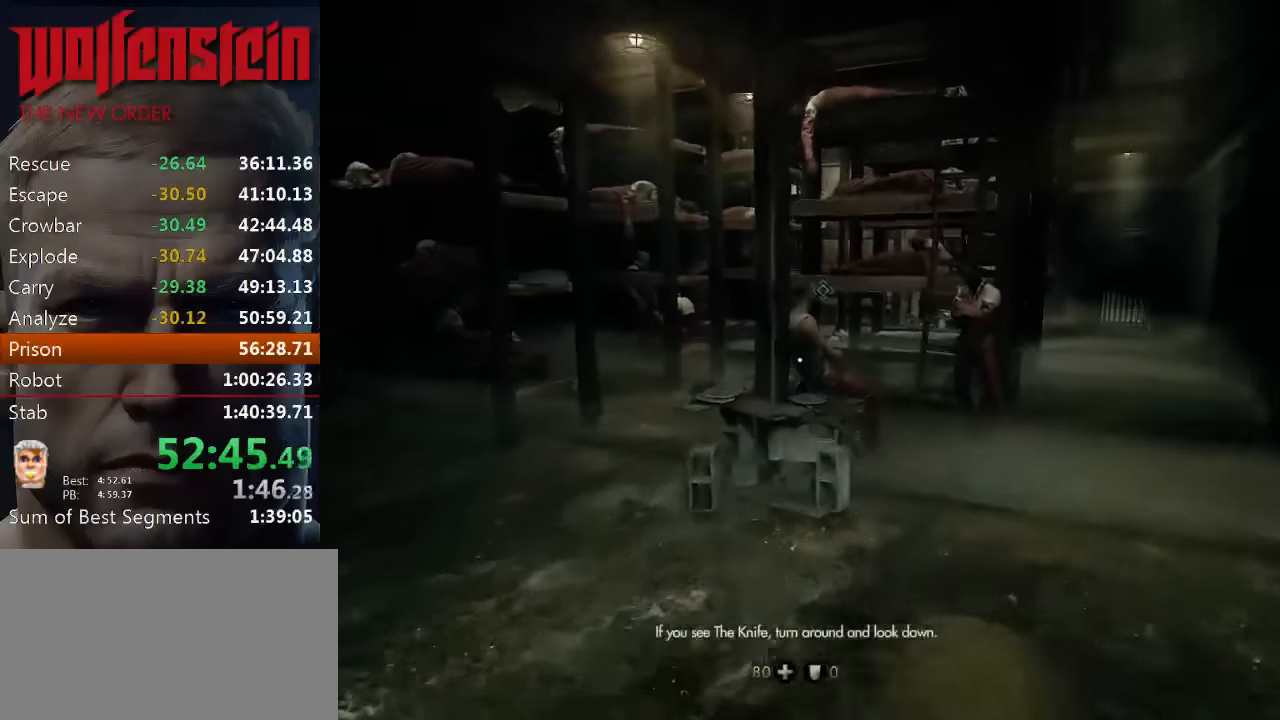
{"keys": ["shift", "w"], "mouse": [], "events": [[66, "a", "down"], [433, "a", "up"]]}
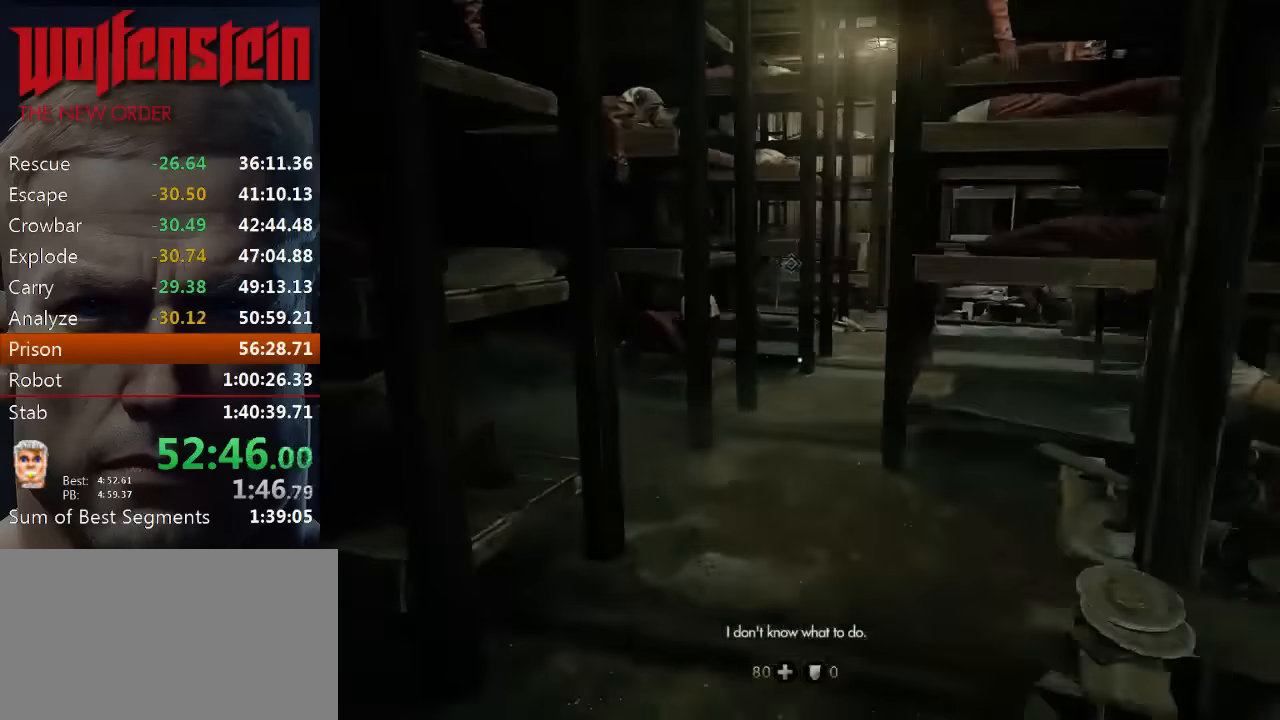
{"keys": ["shift", "w"], "mouse": [], "events": []}
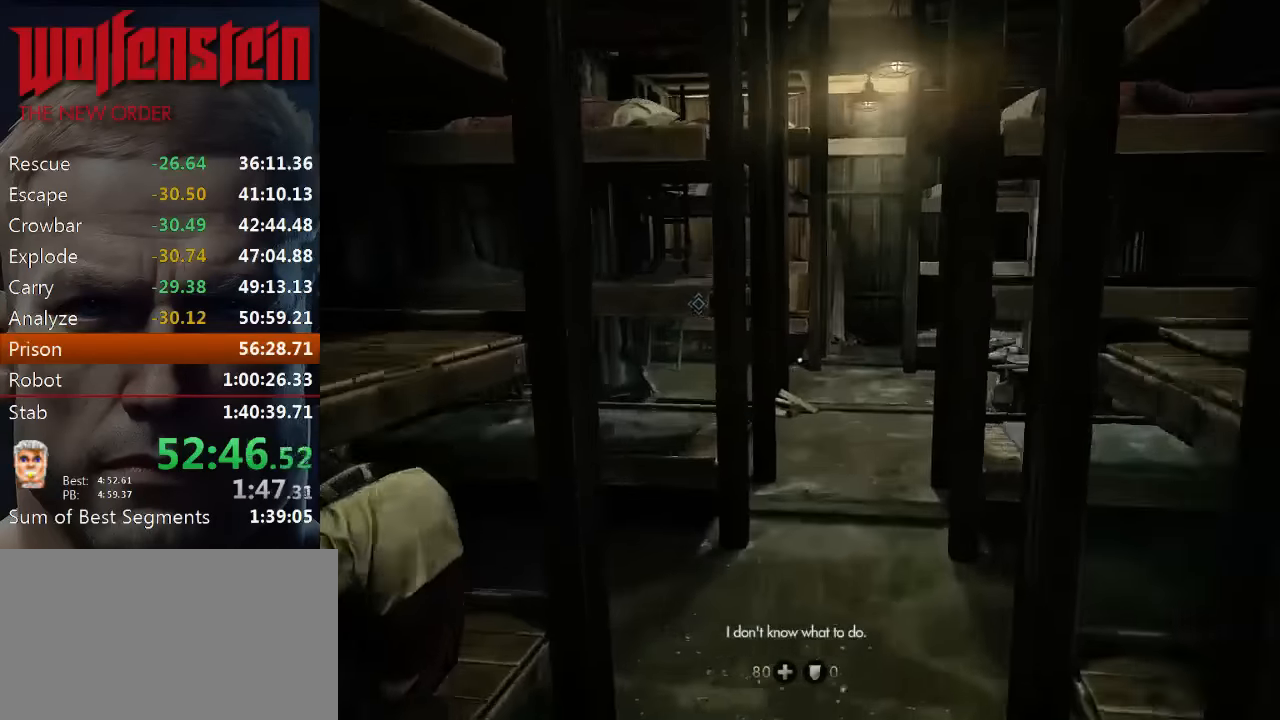
{"keys": ["shift", "w"], "mouse": [], "events": [[400, "d", "down"], [466, "d", "up"]]}